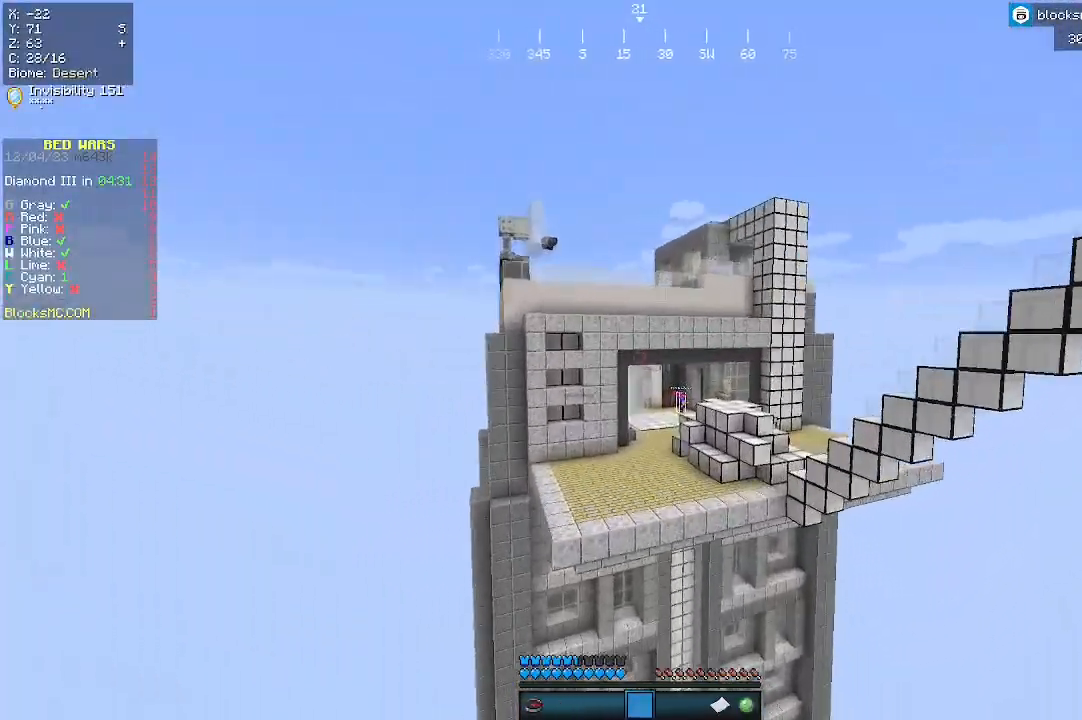
Gameplay with keyboard and mouse; each line is a JSON object with the keys and mouse buttons held at the frame after it. "events" lists presses ("down") and releases ("up") of "a", "d", "s", "w", "mouse_left" and "mouse_right" between this image and that frame as [ms after this image, input, new state], when the widget could be followed in between. "mouse_left", "mouse_right" = the "left", "right" buttons of the "mouse" list. No other keys are recorded. Fast repeated clicks can show as one long hold. Mouse movement is not recorded.
{"keys": ["w"], "mouse": [], "events": []}
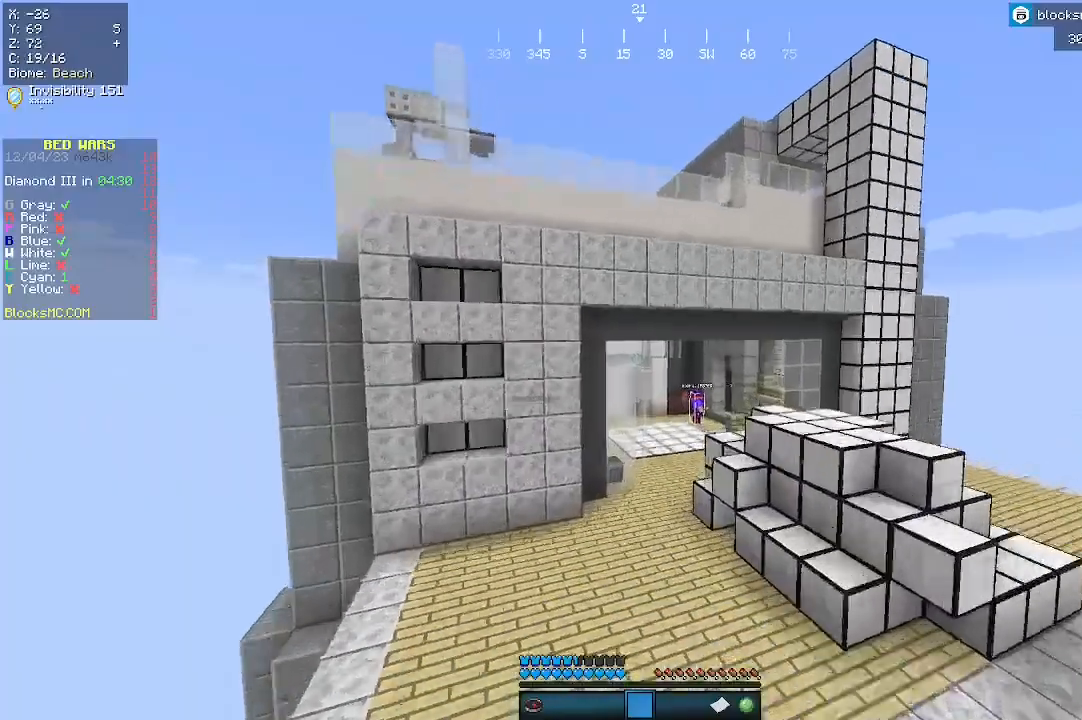
{"keys": ["w"], "mouse": [], "events": []}
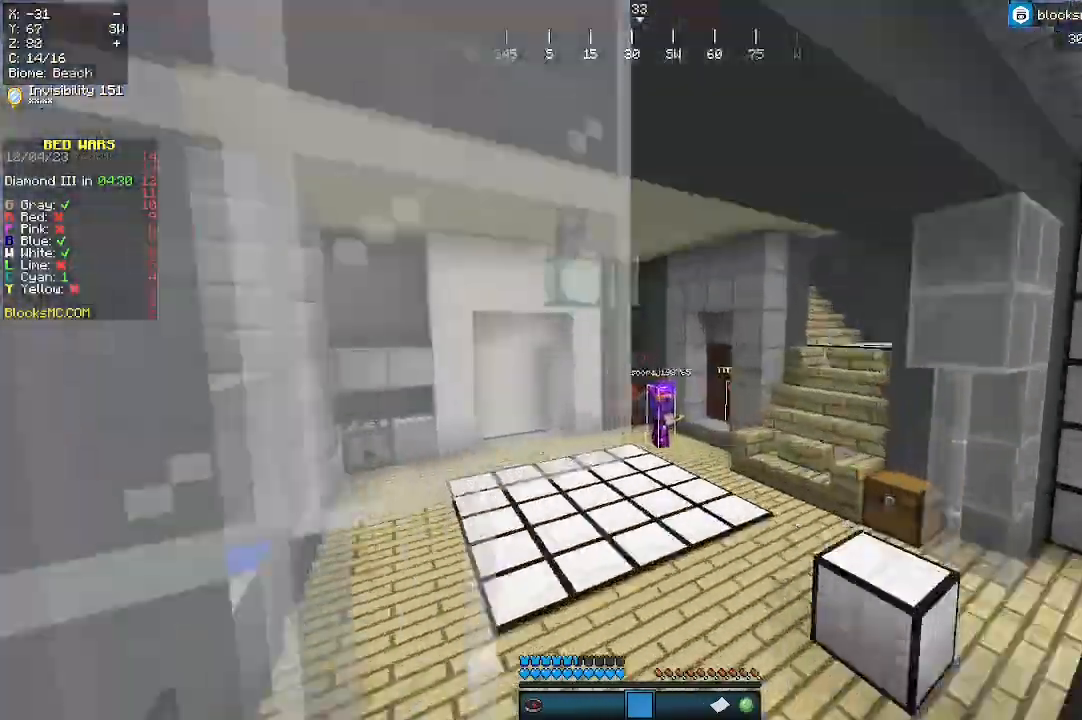
{"keys": [], "mouse": [], "events": [[133, "w", "up"]]}
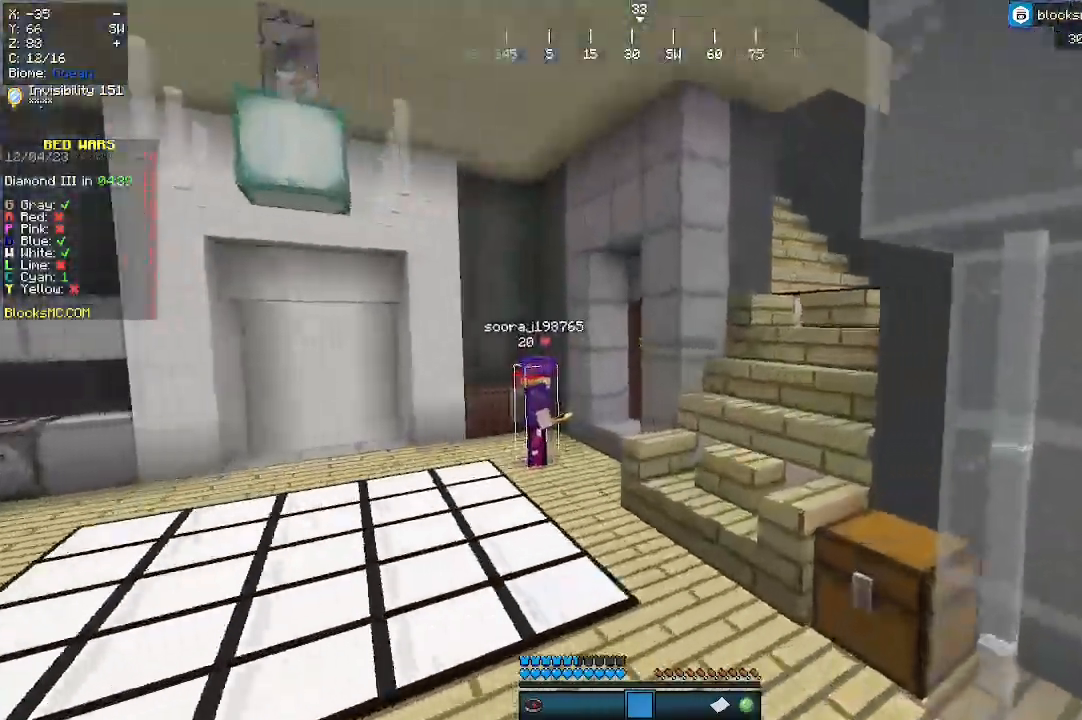
{"keys": ["a"], "mouse": [], "events": [[267, "a", "down"]]}
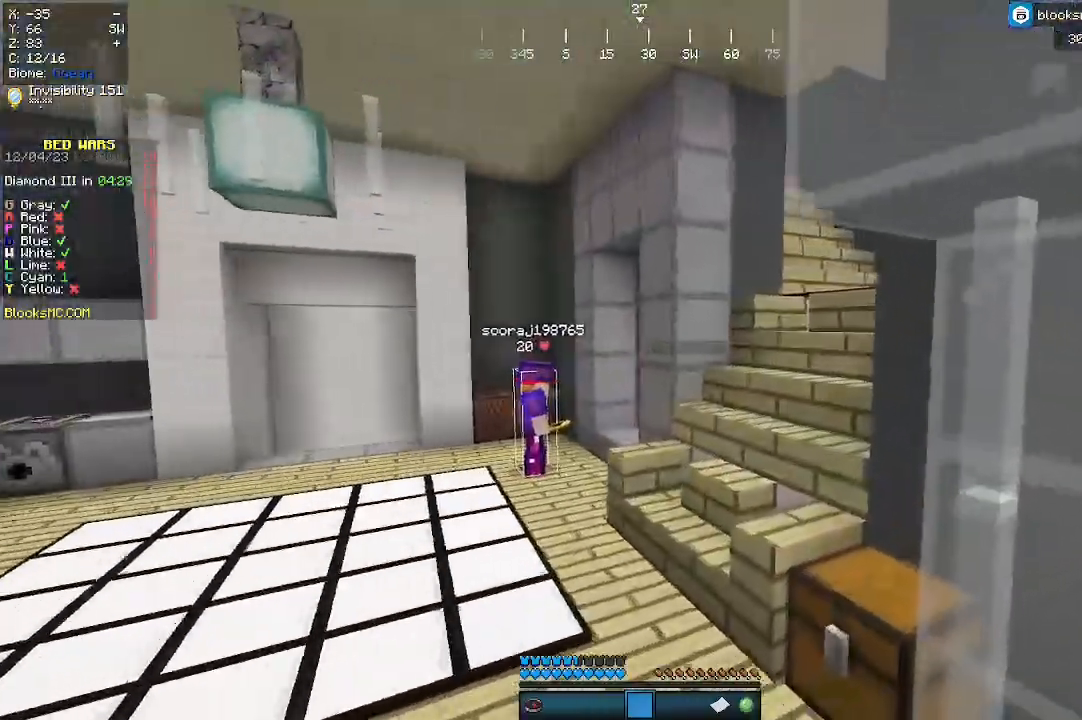
{"keys": ["a", "w"], "mouse": [], "events": [[133, "w", "down"]]}
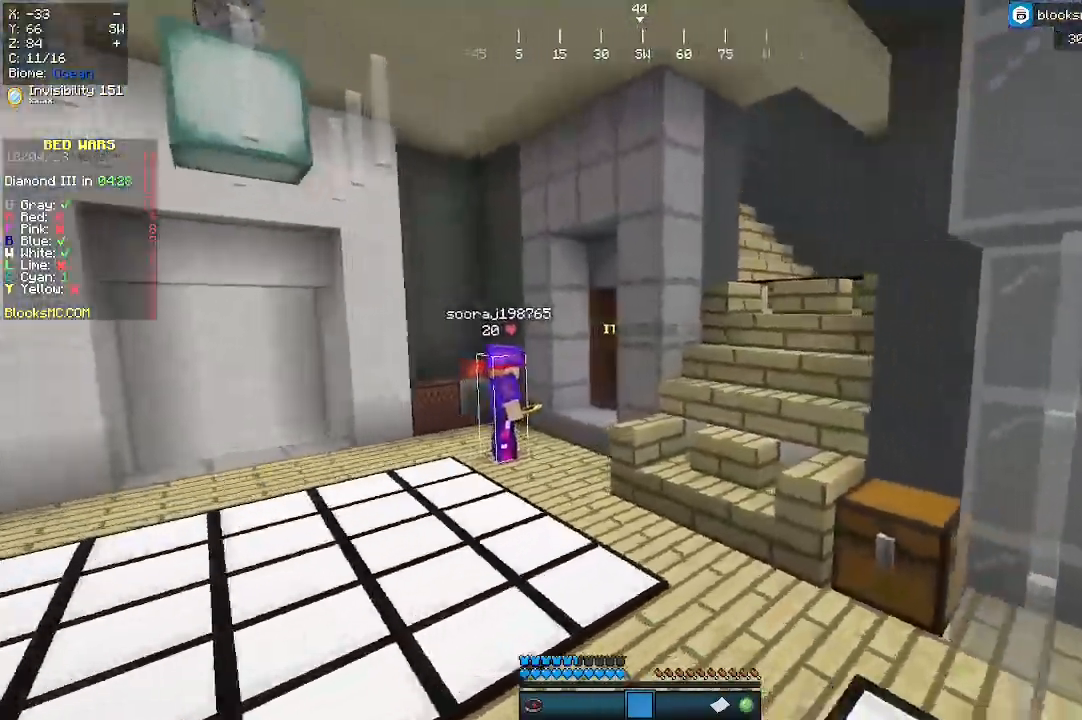
{"keys": ["a", "w"], "mouse": [], "events": []}
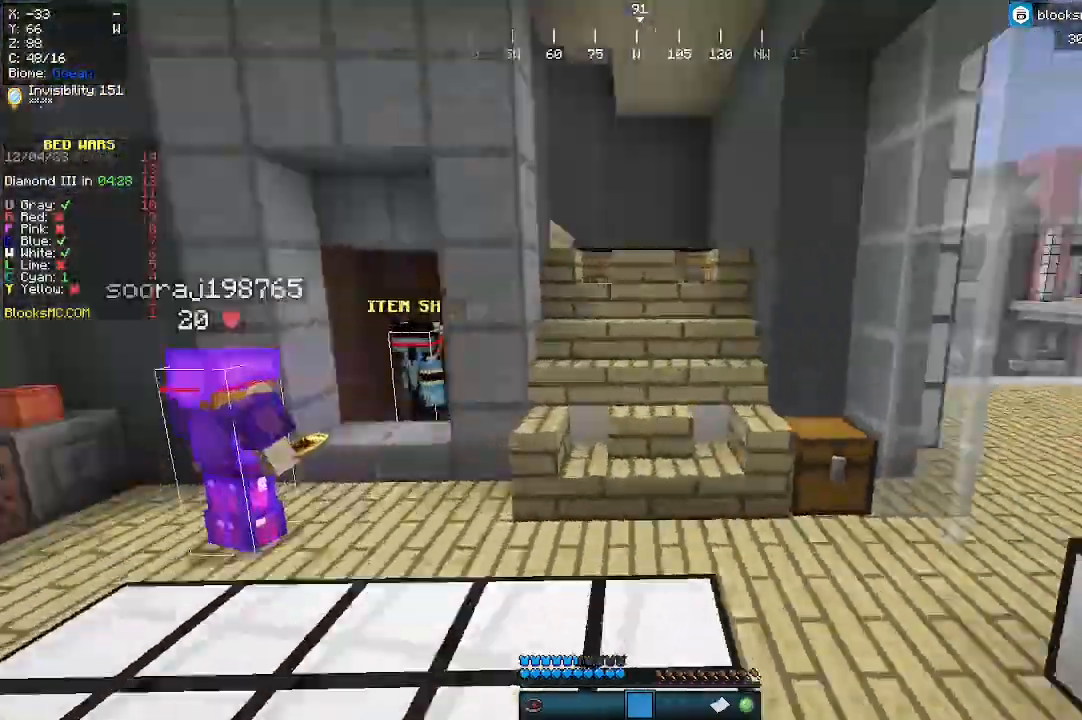
{"keys": ["d", "w"], "mouse": [], "events": [[33, "a", "up"], [67, "w", "up"], [167, "d", "down"], [267, "w", "down"]]}
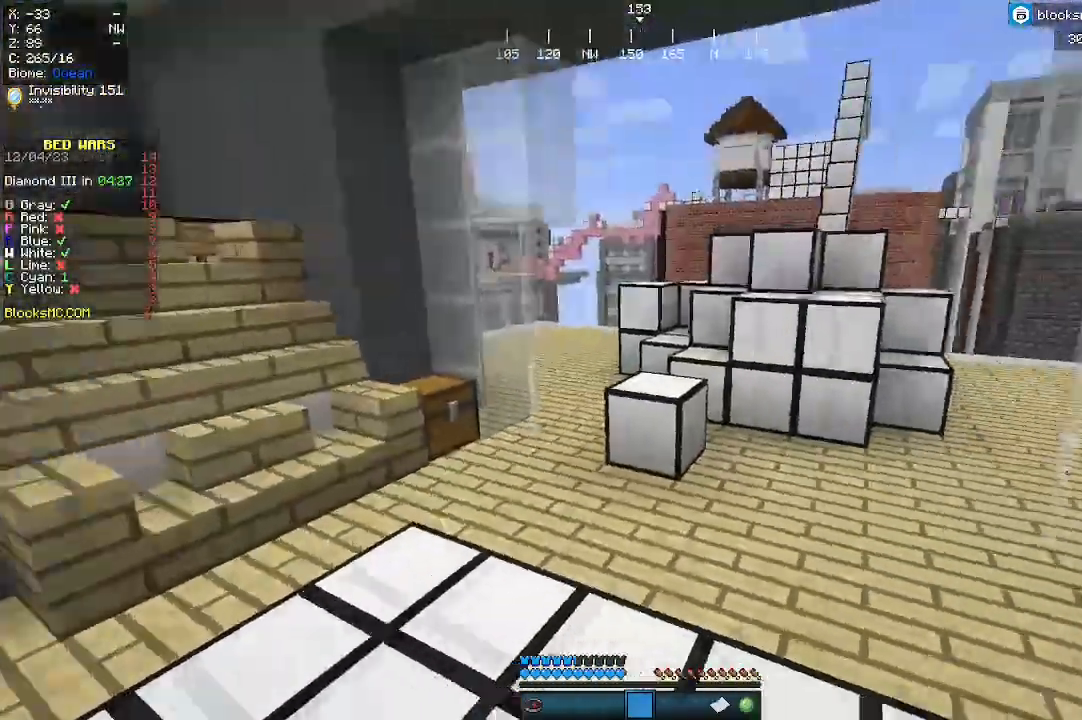
{"keys": ["w"], "mouse": [], "events": [[267, "d", "up"]]}
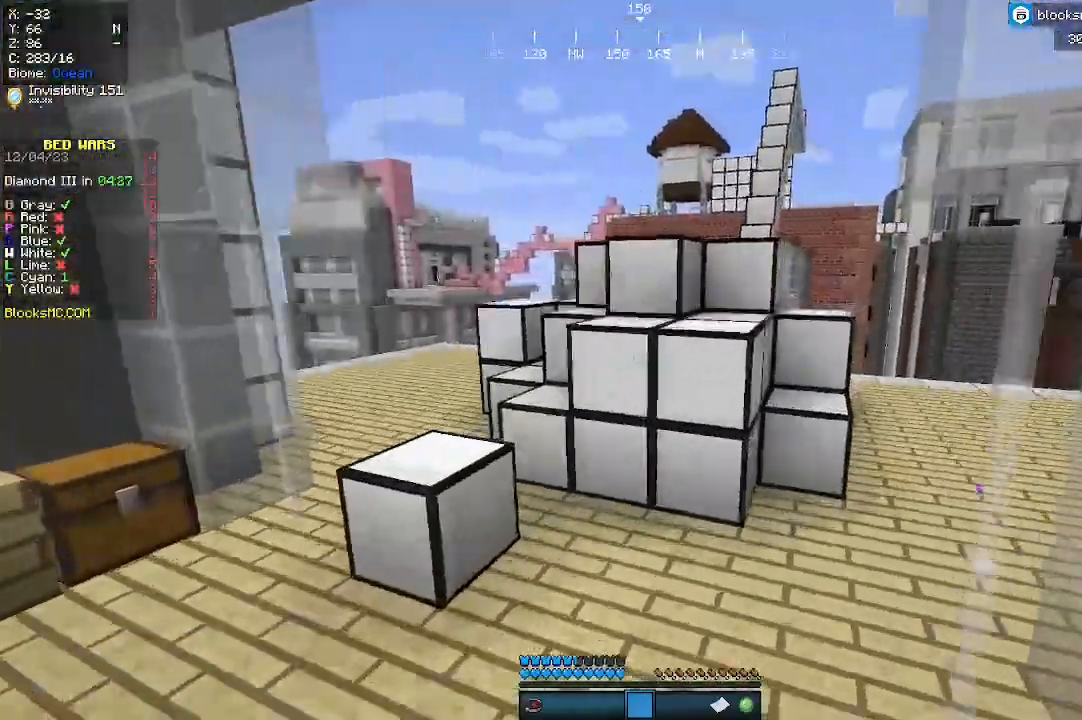
{"keys": ["d", "w"], "mouse": [], "events": [[300, "d", "down"]]}
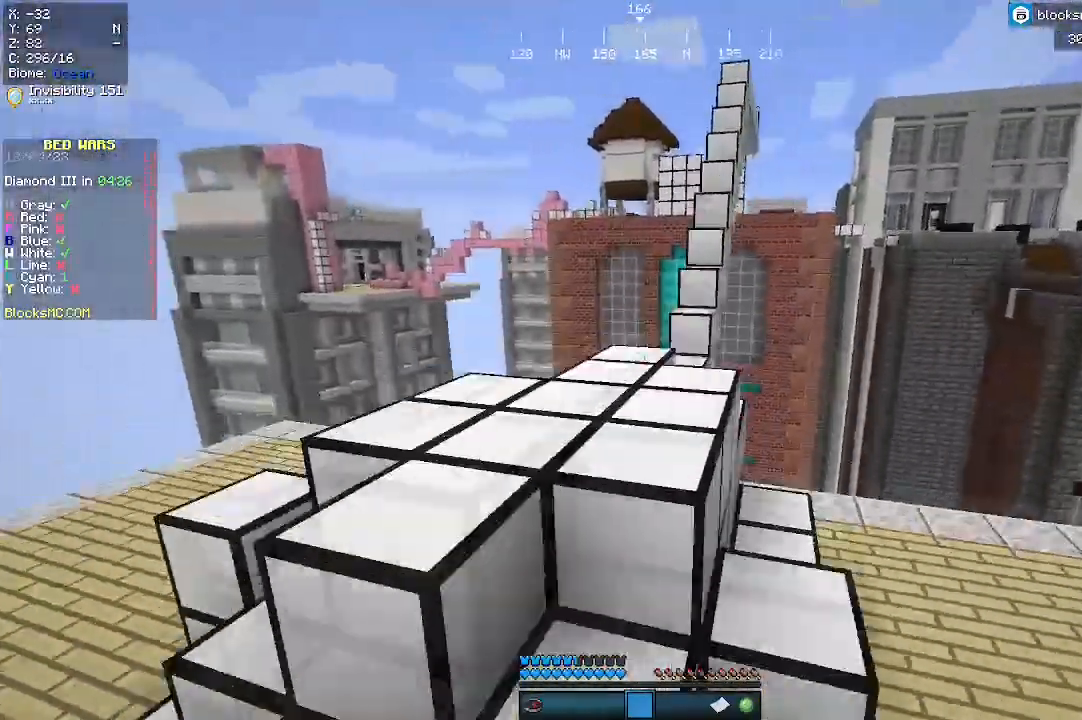
{"keys": ["d"], "mouse": [], "events": [[467, "w", "up"]]}
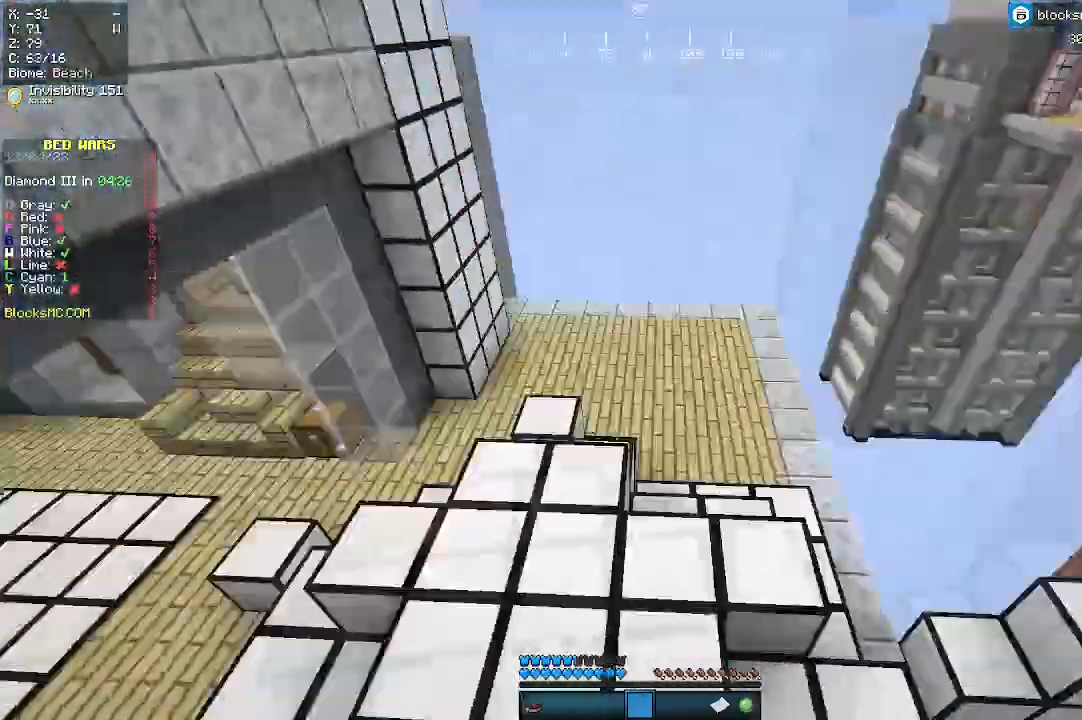
{"keys": ["s"], "mouse": [], "events": [[67, "d", "up"], [400, "s", "down"]]}
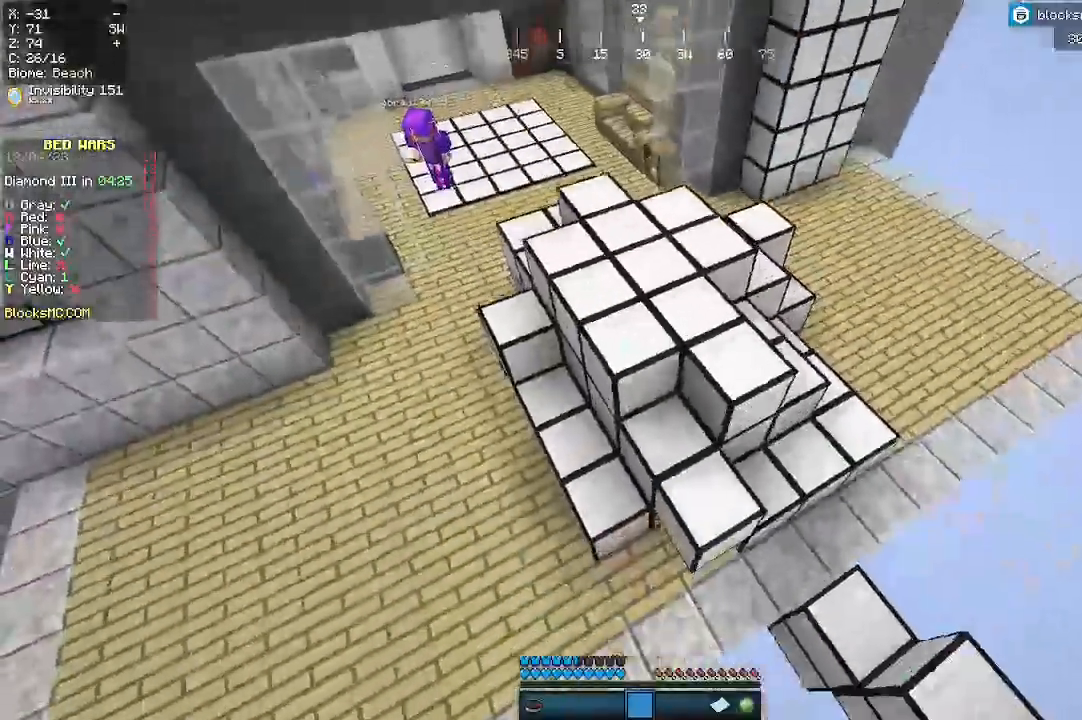
{"keys": [], "mouse": [], "events": [[267, "d", "down"], [433, "d", "up"], [467, "s", "up"]]}
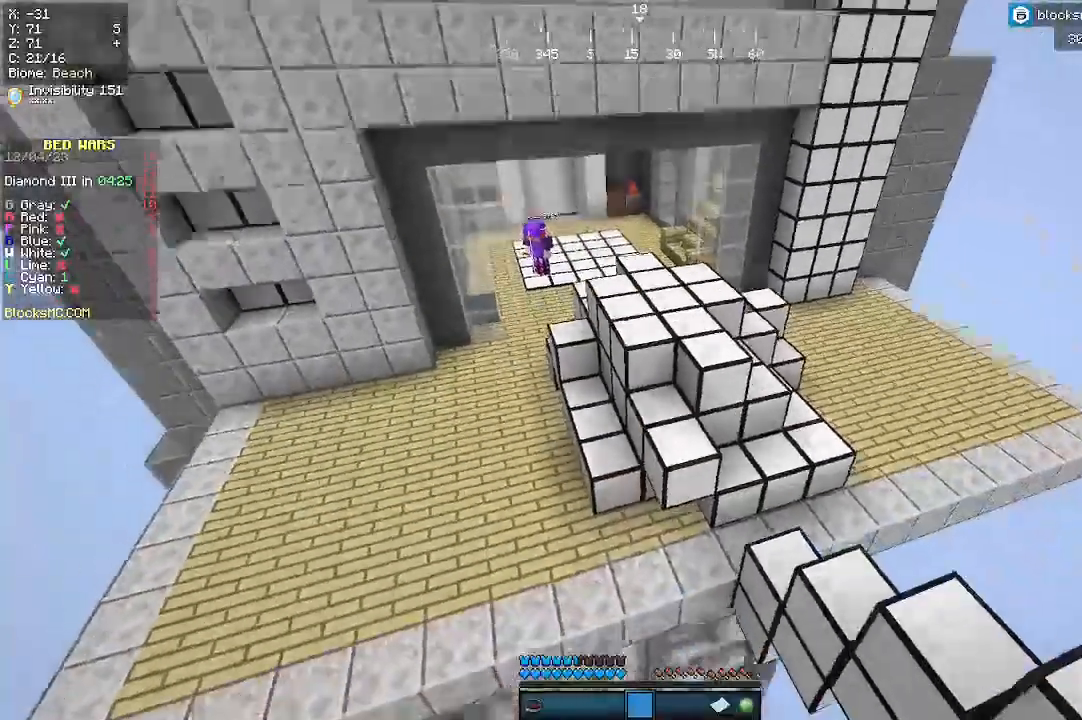
{"keys": ["s"], "mouse": [], "events": [[367, "s", "down"]]}
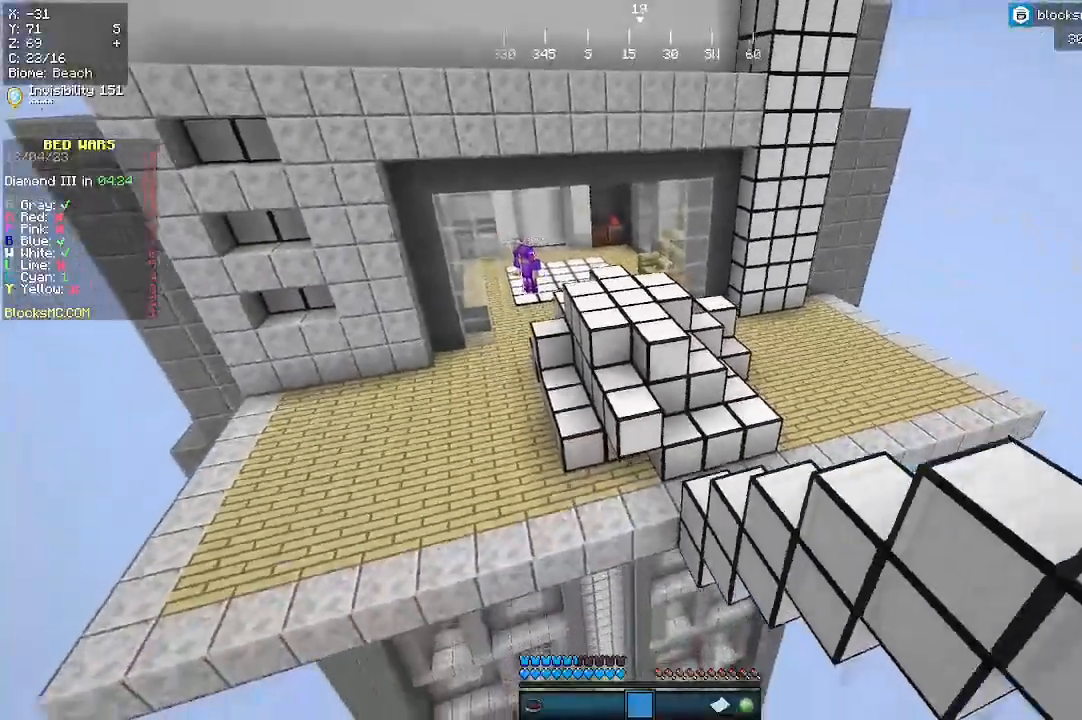
{"keys": ["w"], "mouse": [], "events": [[200, "s", "up"], [367, "w", "down"]]}
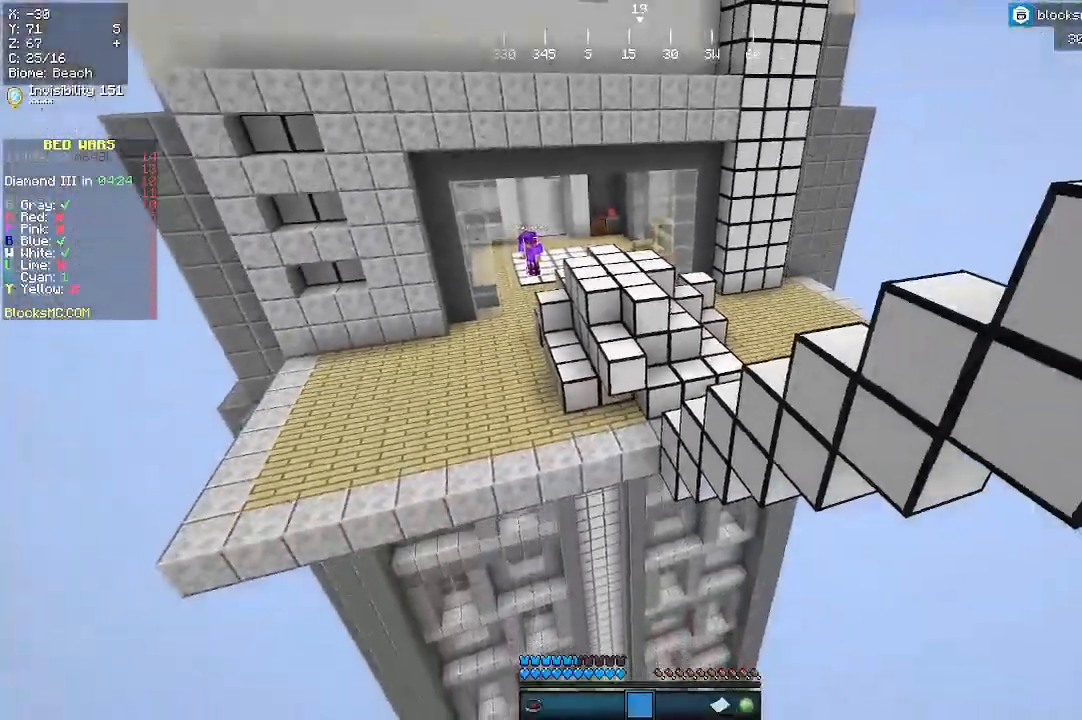
{"keys": [], "mouse": [], "events": [[167, "w", "up"]]}
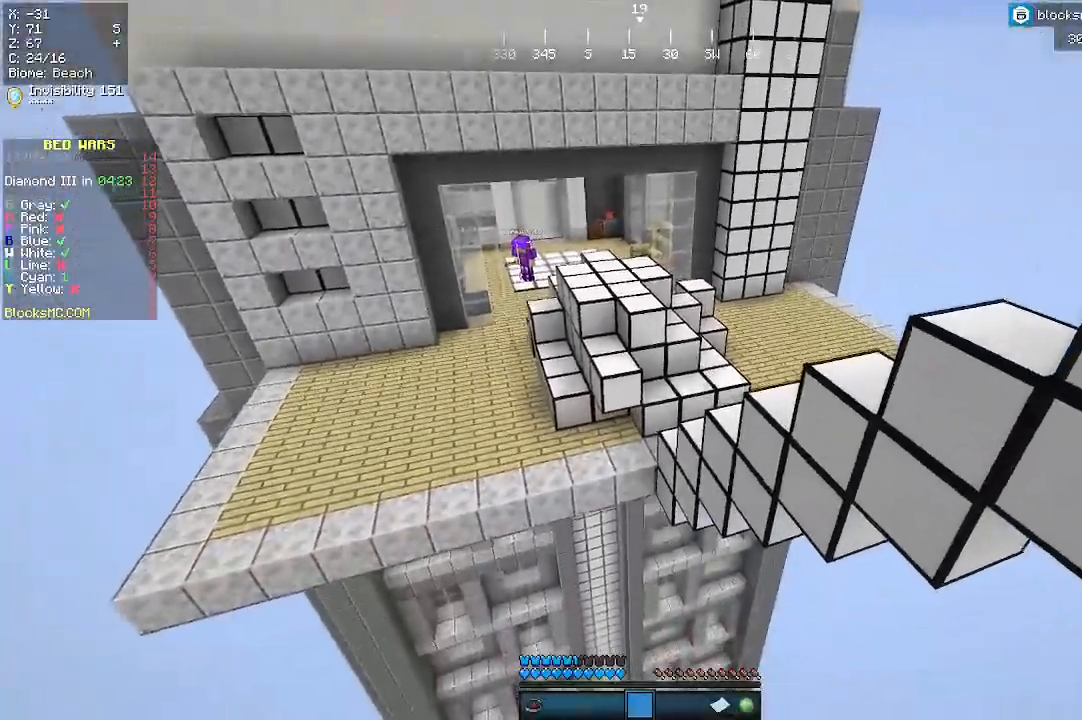
{"keys": [], "mouse": [], "events": [[200, "w", "down"], [433, "w", "up"]]}
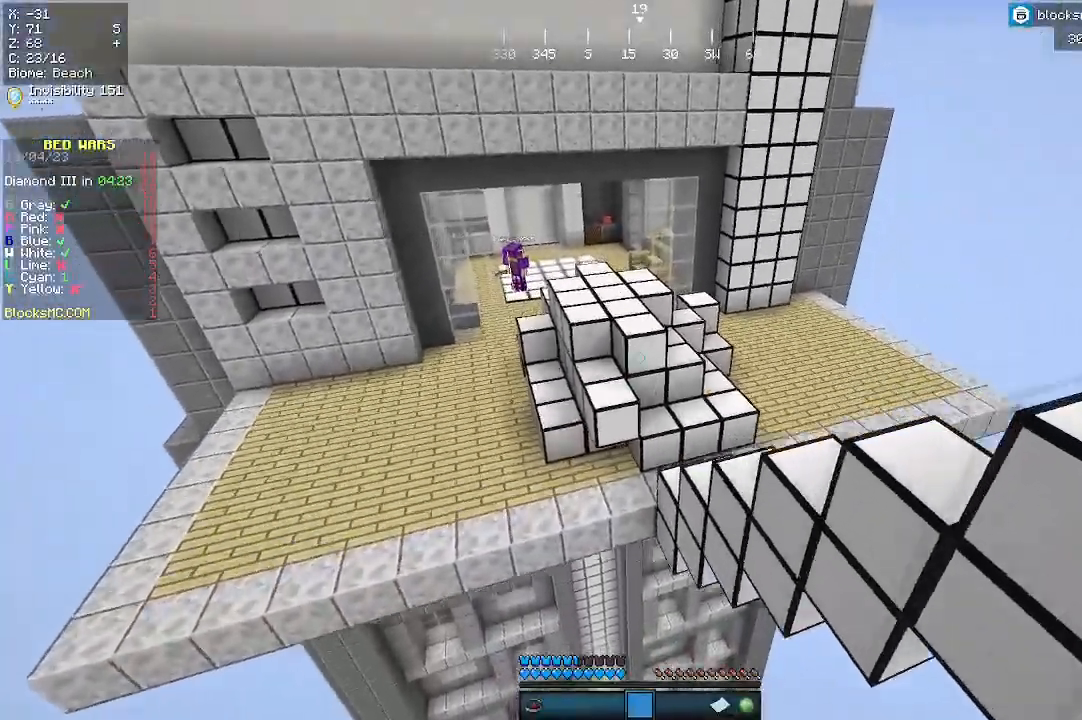
{"keys": ["w"], "mouse": [], "events": [[333, "w", "down"]]}
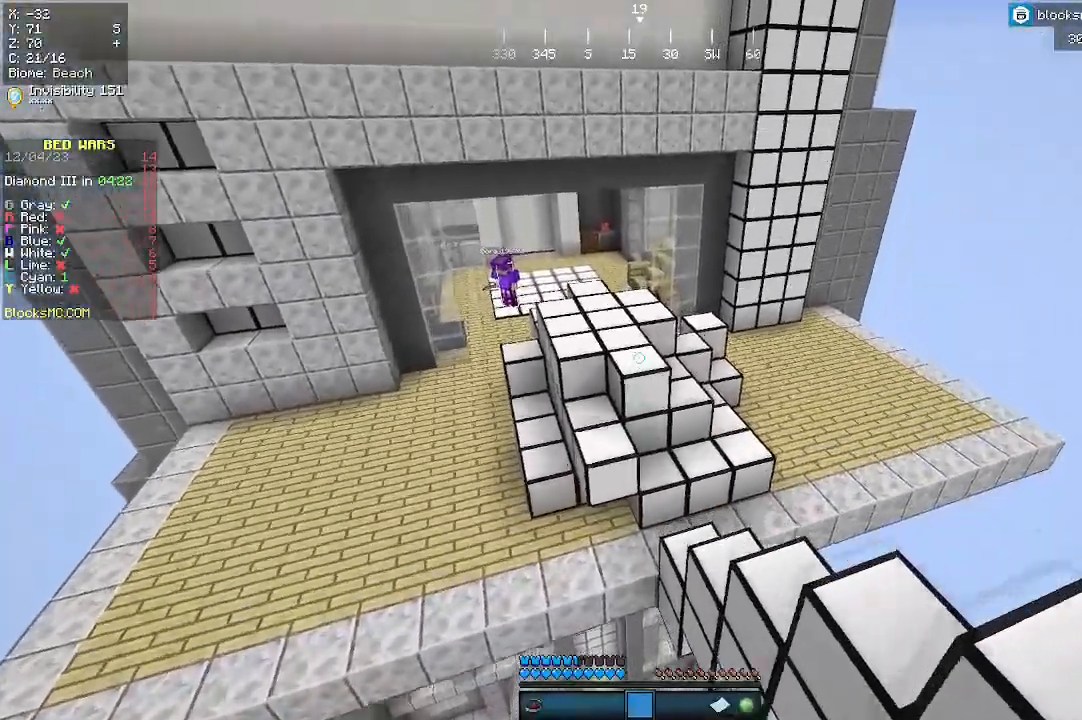
{"keys": [], "mouse": [], "events": [[233, "w", "up"]]}
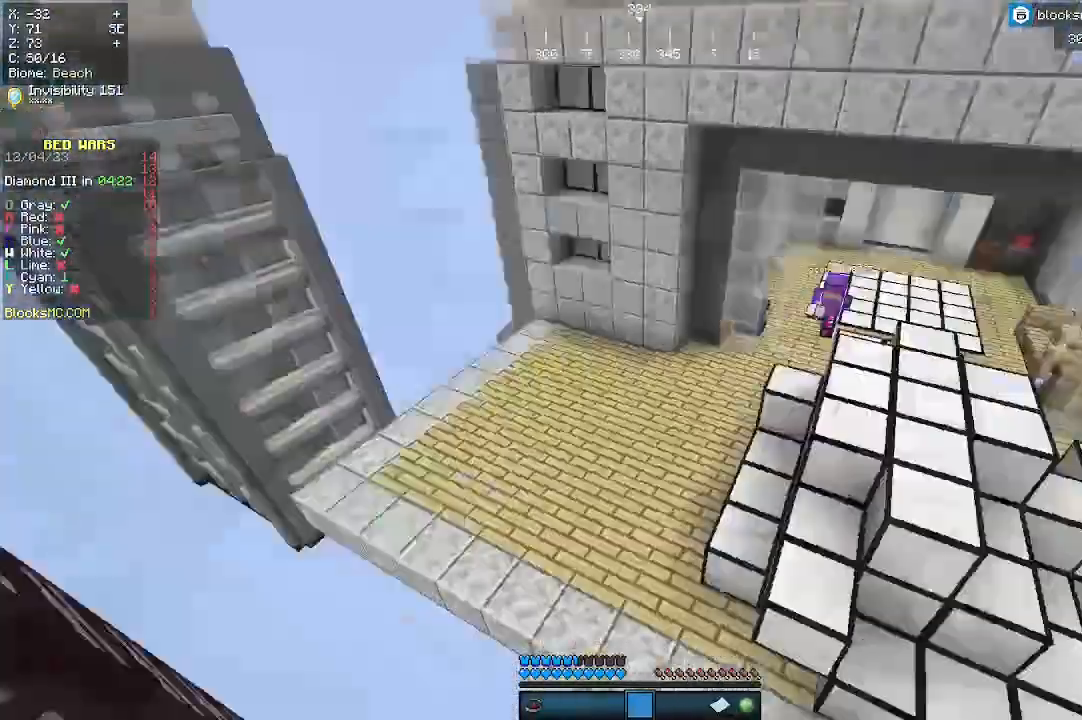
{"keys": ["s"], "mouse": [], "events": [[33, "s", "down"]]}
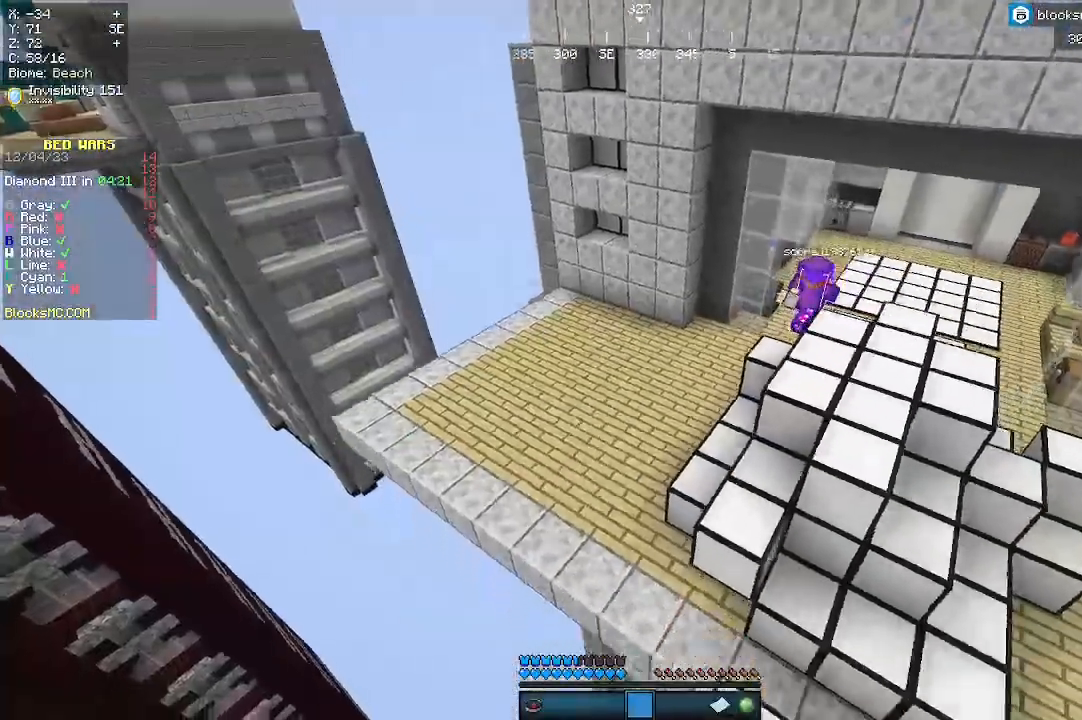
{"keys": ["s"], "mouse": [], "events": [[67, "a", "down"], [300, "a", "up"]]}
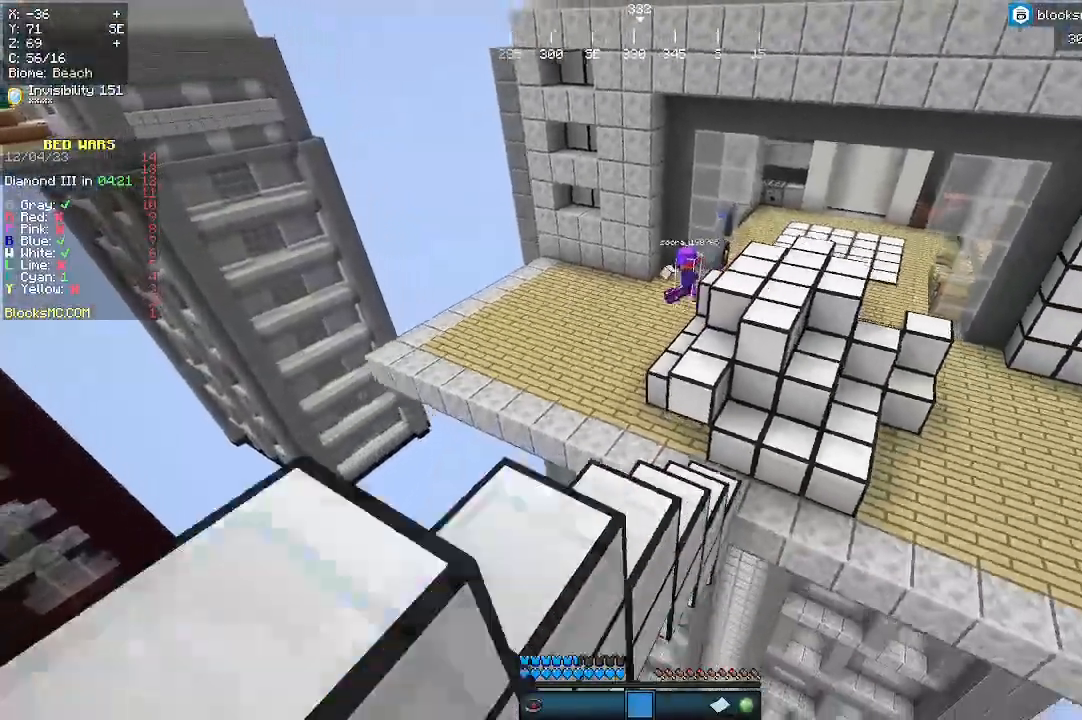
{"keys": ["w"], "mouse": []}
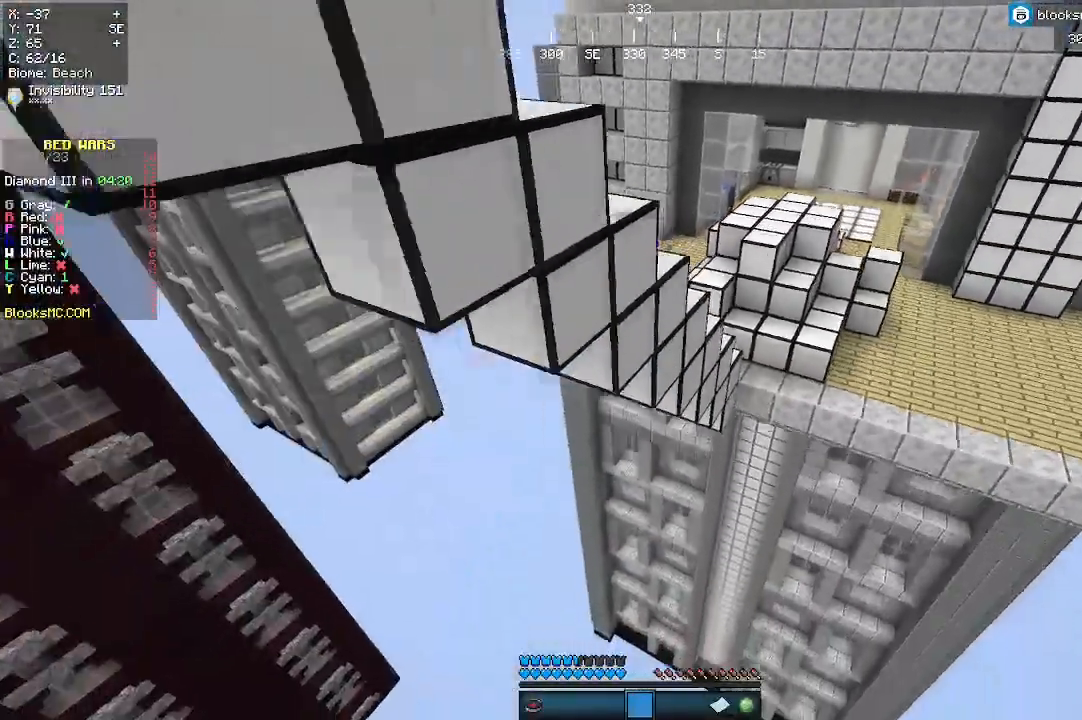
{"keys": ["d", "w"], "mouse": [], "events": [[233, "d", "down"]]}
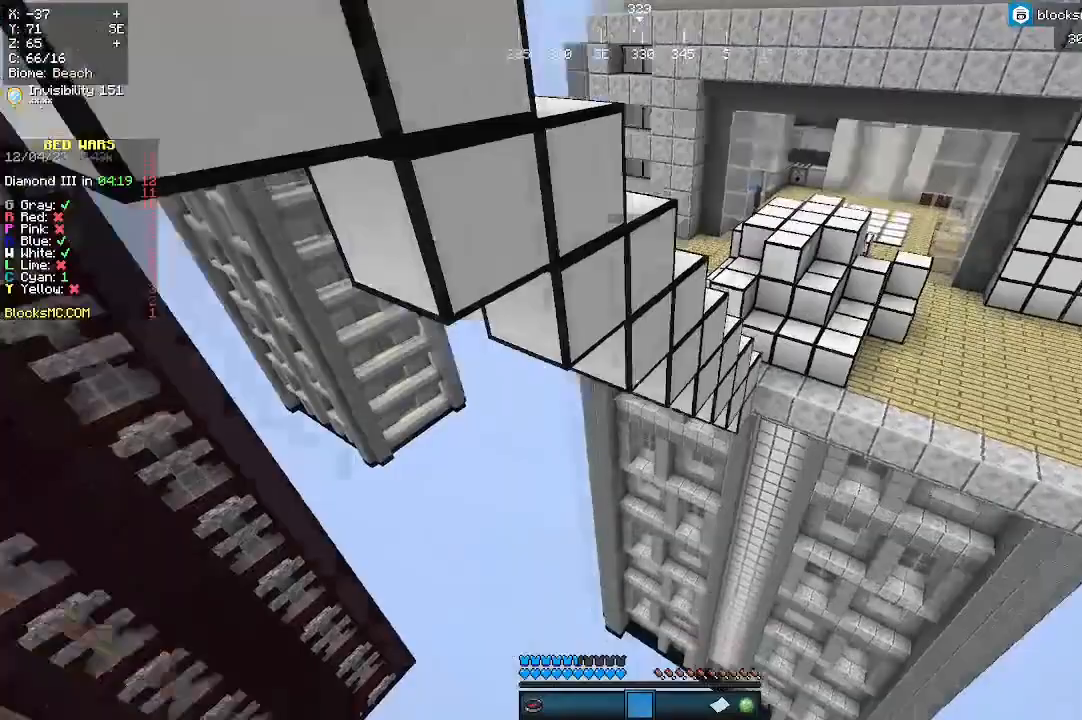
{"keys": [], "mouse": [], "events": [[33, "d", "up"], [333, "w", "up"]]}
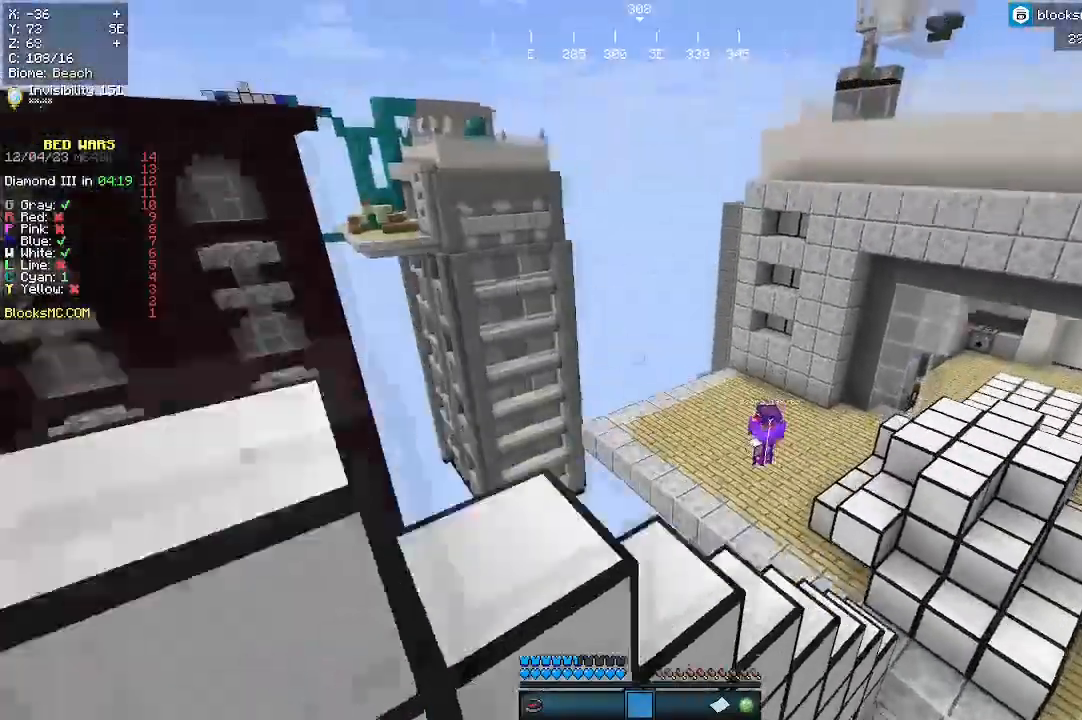
{"keys": [], "mouse": [], "events": []}
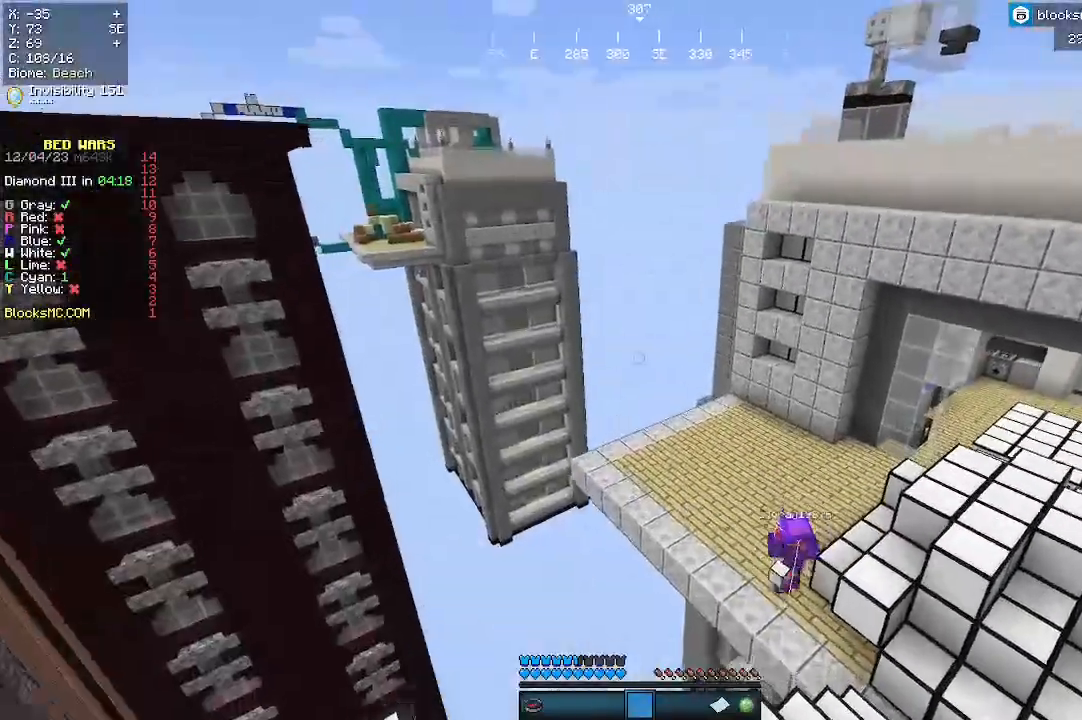
{"keys": ["s"], "mouse": [], "events": [[267, "s", "down"]]}
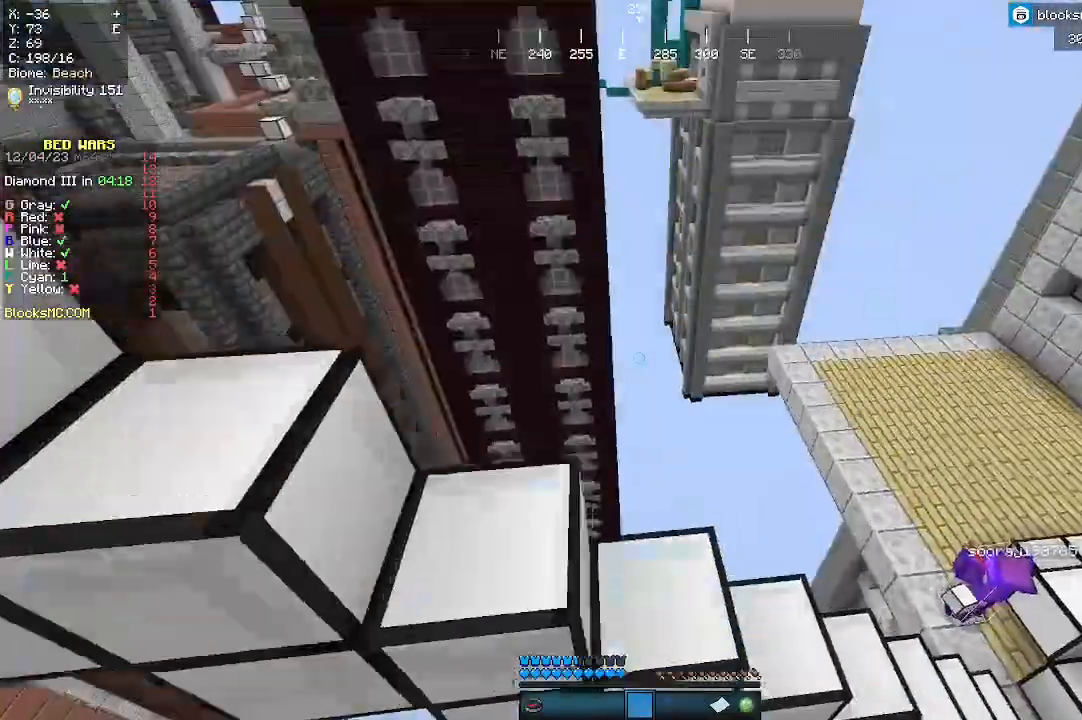
{"keys": ["w"], "mouse": [], "events": [[67, "s", "up"], [233, "w", "down"]]}